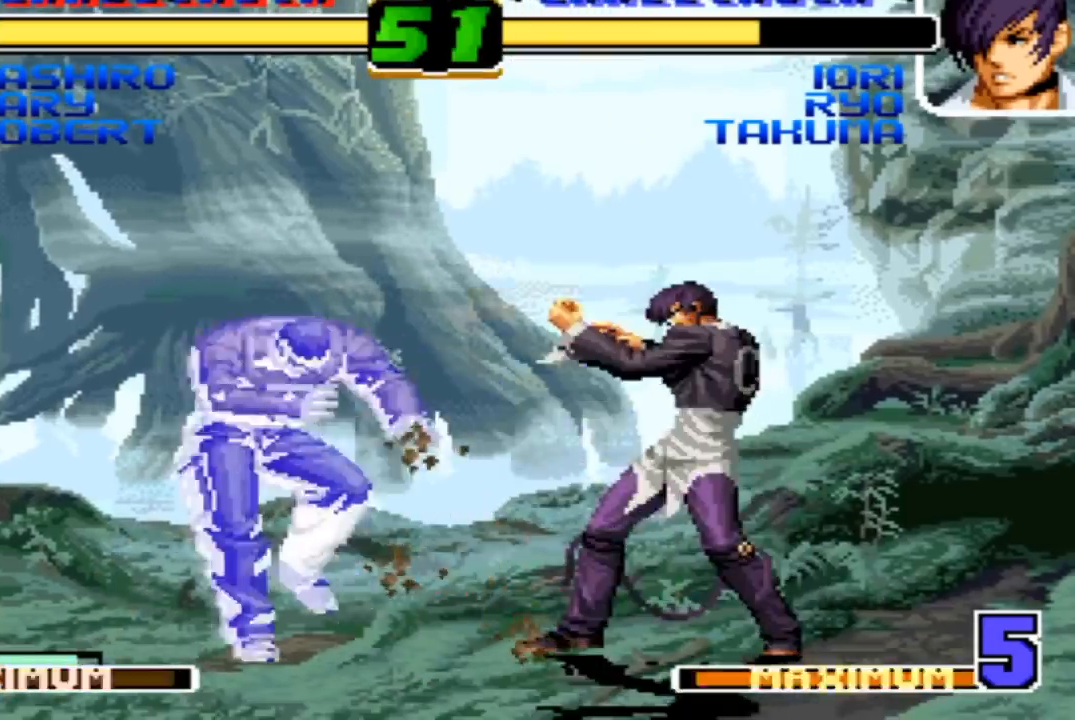
Gameplay with a controller (arcade stick); each line is a JSON object with the inputs held at the frame after it. "events" lists button and stick changes between this image and that frame as [ms after this image, input, new state], when the widget could be followed in between. Not read: L3 R3.
{"buttons": ["CROSS", "R1"], "left_stick": "center"}
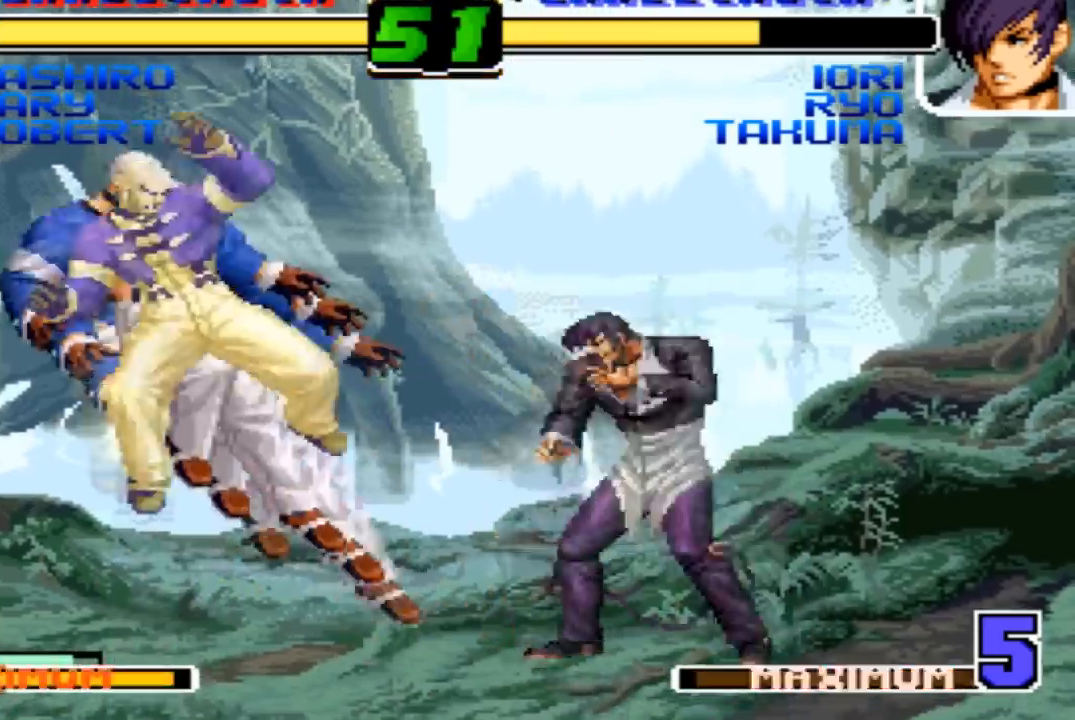
{"buttons": [], "left_stick": "down-right"}
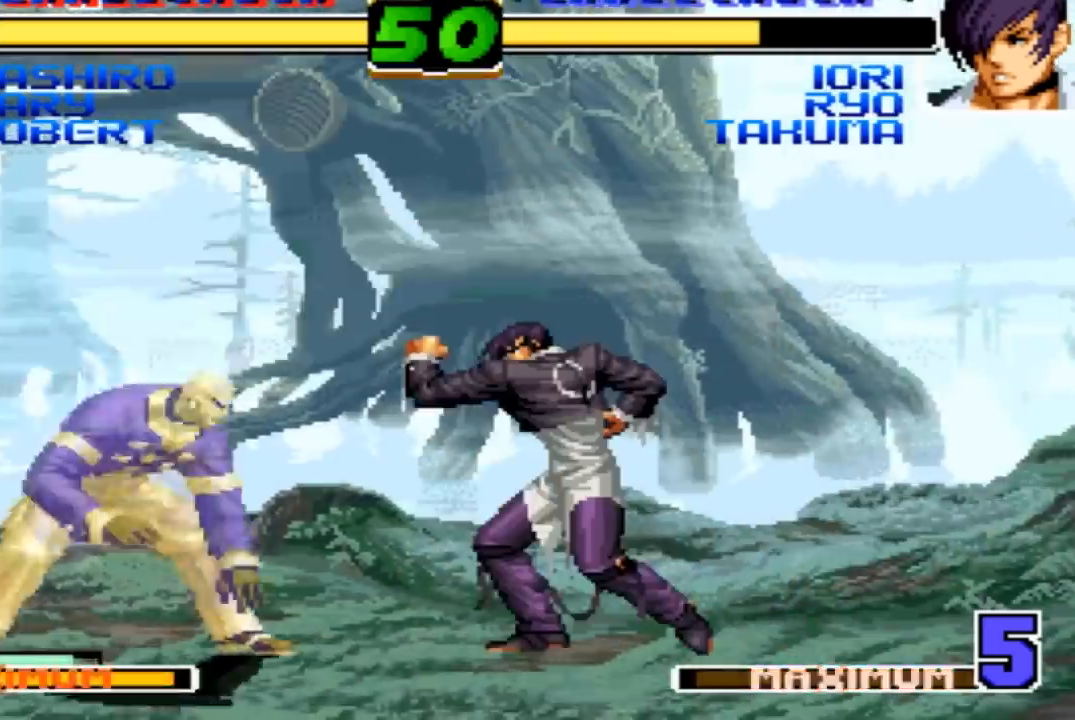
{"buttons": [], "left_stick": "center", "events": [[34, "R1", "down"], [34, "SQUARE", "down"], [34, "left_stick", "right"], [100, "R1", "up"], [100, "SQUARE", "up"], [100, "left_stick", "center"]]}
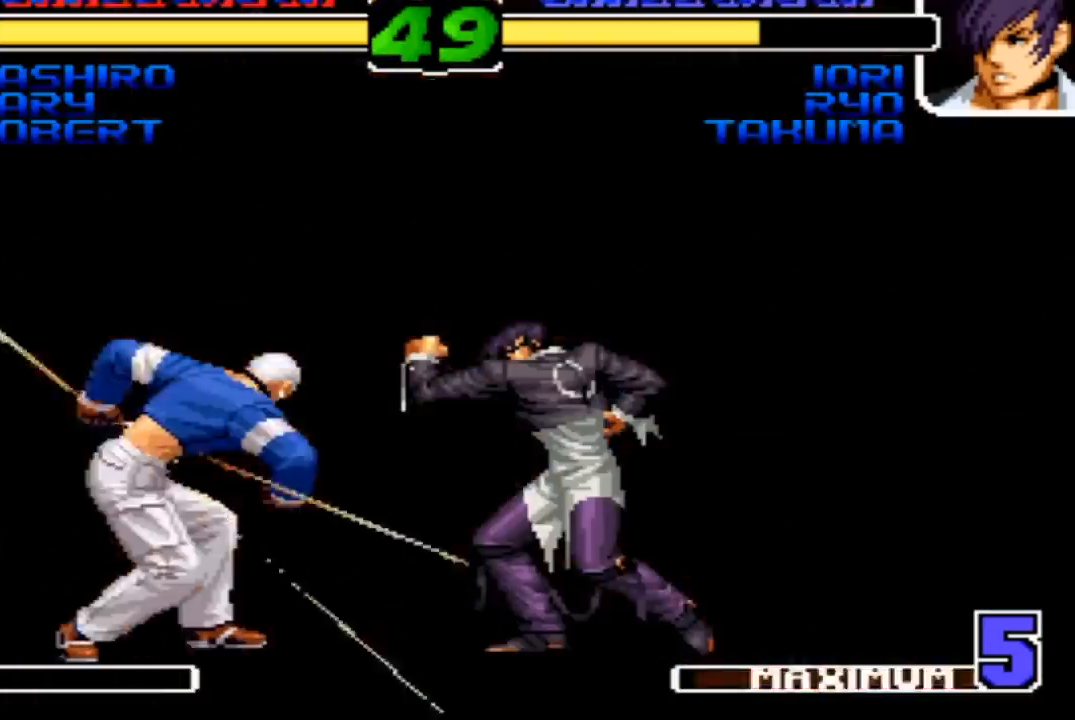
{"buttons": [], "left_stick": "center", "events": []}
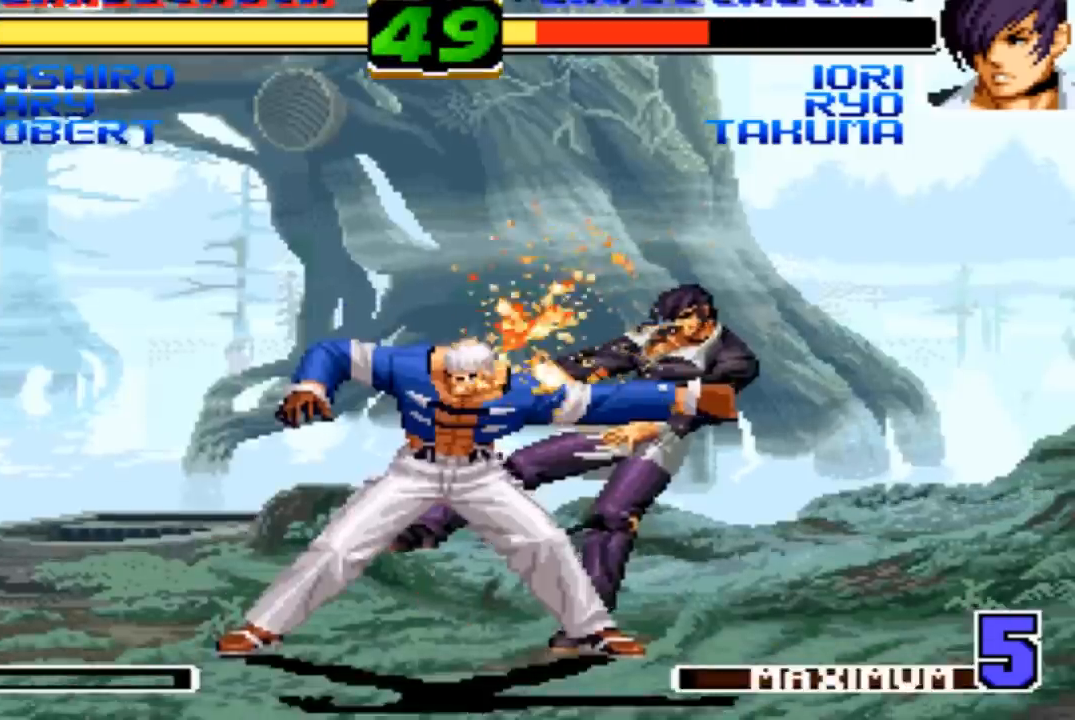
{"buttons": [], "left_stick": "center", "events": []}